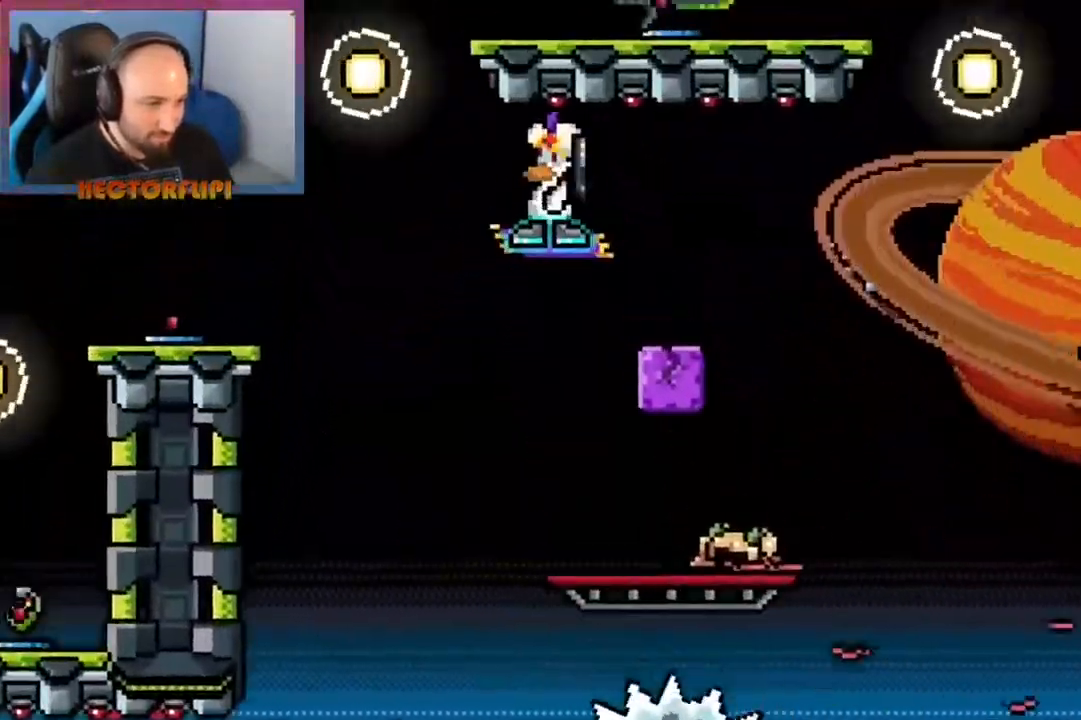
Gameplay with a controller (Xbox layout); each line is a JSON object with the inputs held at the frame after it. "events" lists button and stick changes between this image and that frame as [ms after this image, input, new state], when the widget could be followed in between. Not read: L3 R3.
{"buttons": ["A"], "left_stick": "center", "right_stick": "center", "events": [[500, "left_stick", "center"]]}
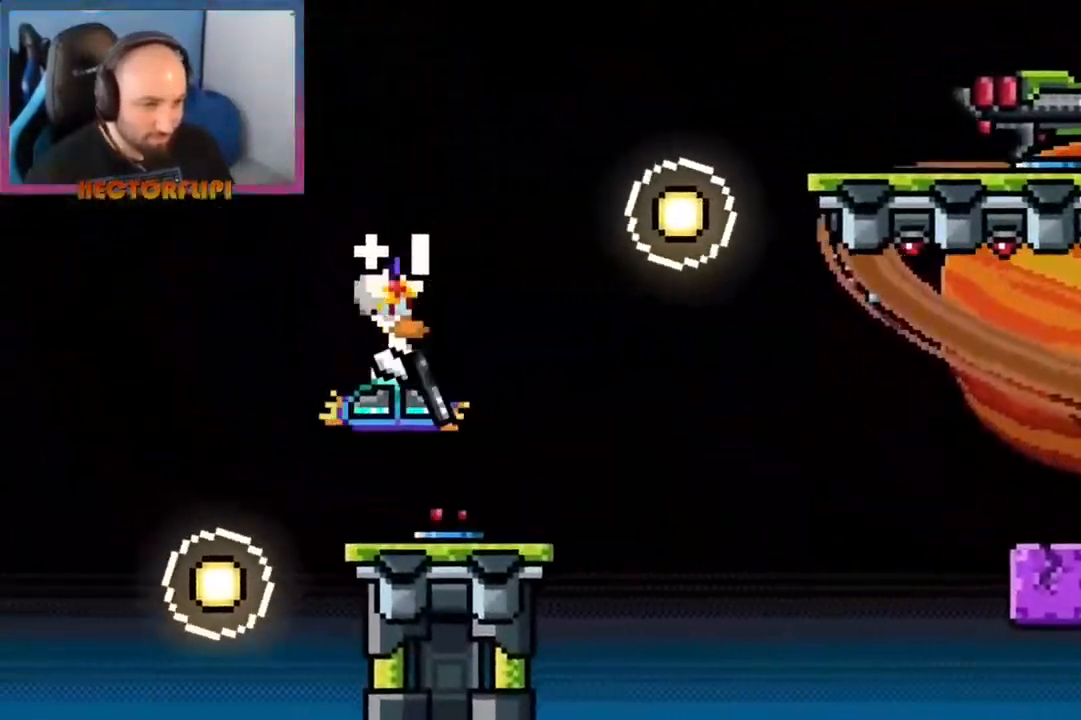
{"buttons": ["A"], "left_stick": "up-right", "right_stick": "center", "events": [[17, "left_stick", "up-right"], [200, "left_stick", "left"], [400, "left_stick", "up-right"]]}
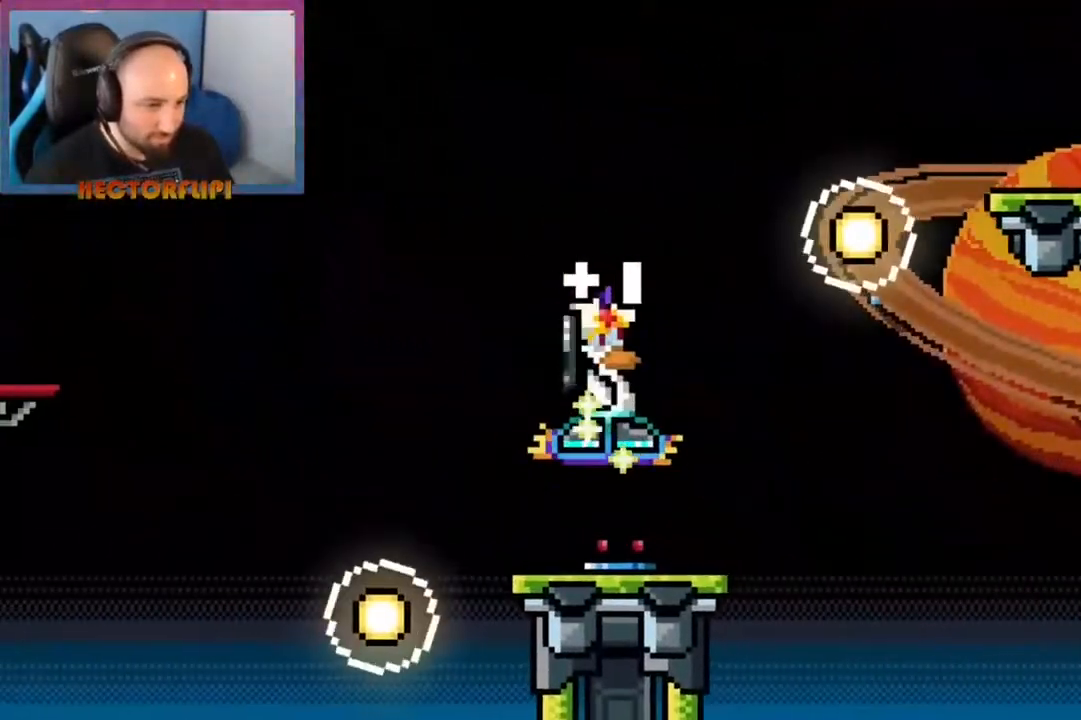
{"buttons": ["A"], "left_stick": "left", "right_stick": "center", "events": [[33, "left_stick", "left"], [167, "left_stick", "up-right"], [267, "left_stick", "left"]]}
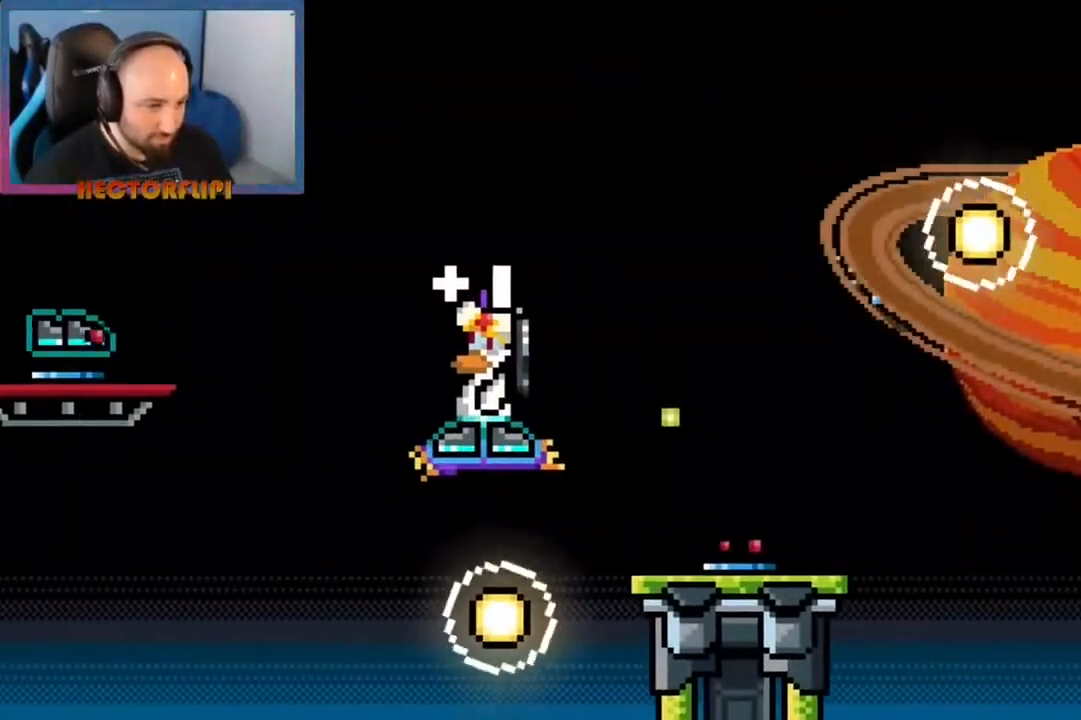
{"buttons": ["A"], "left_stick": "left", "right_stick": "center", "events": [[200, "left_stick", "up-right"], [350, "left_stick", "left"]]}
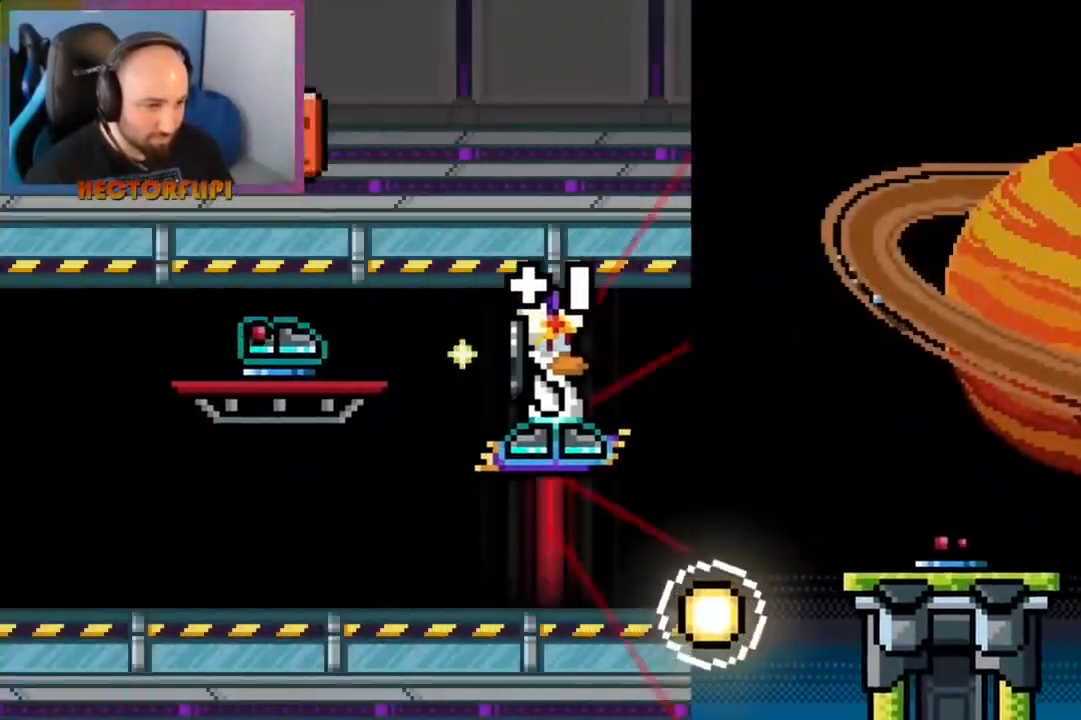
{"buttons": [], "left_stick": "center", "right_stick": "center", "events": [[50, "left_stick", "right"], [150, "left_stick", "up-left"], [317, "left_stick", "center"], [417, "A", "up"]]}
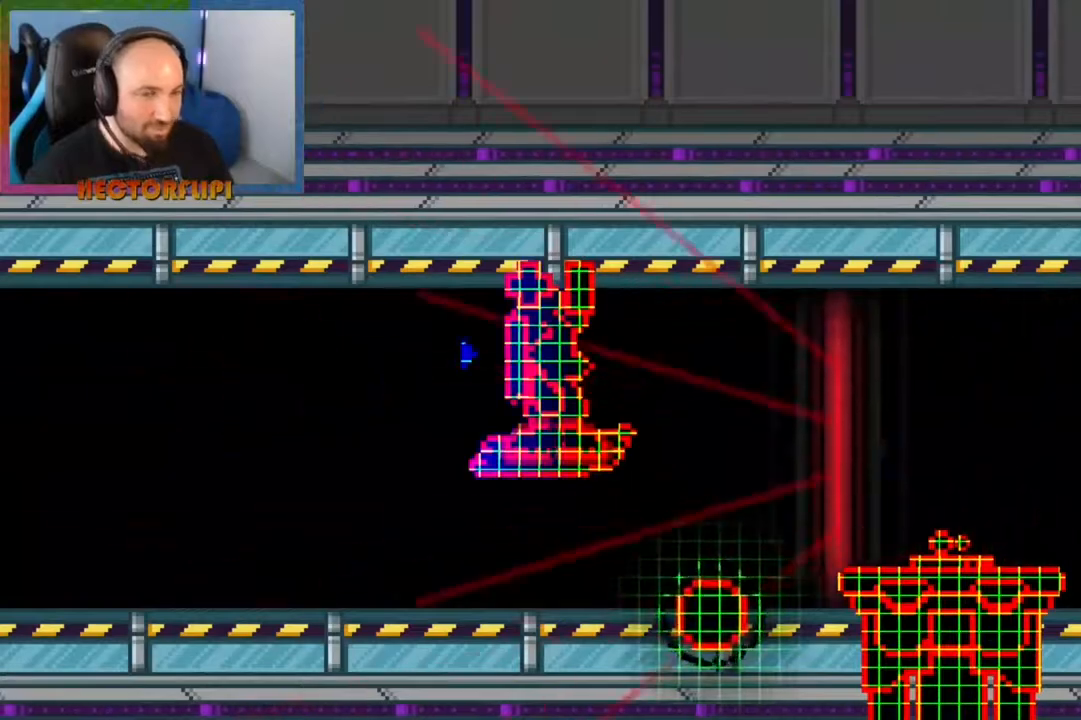
{"buttons": ["L1"], "left_stick": "center", "right_stick": "center", "events": [[300, "L1", "down"]]}
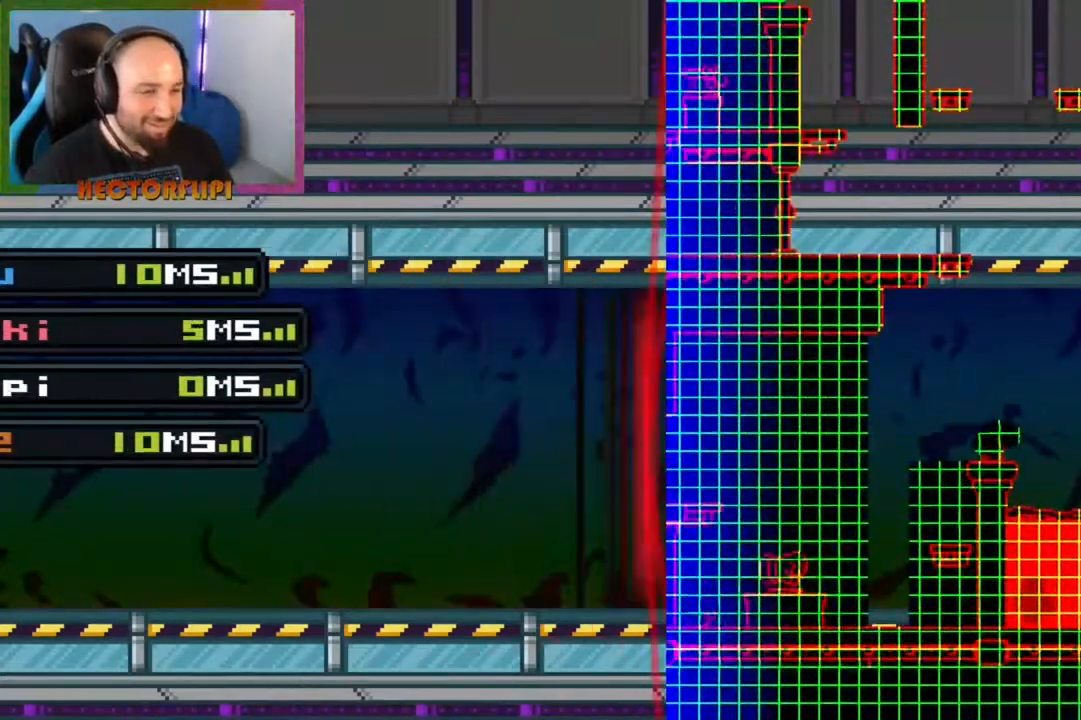
{"buttons": ["L1"], "left_stick": "center", "right_stick": "center", "events": []}
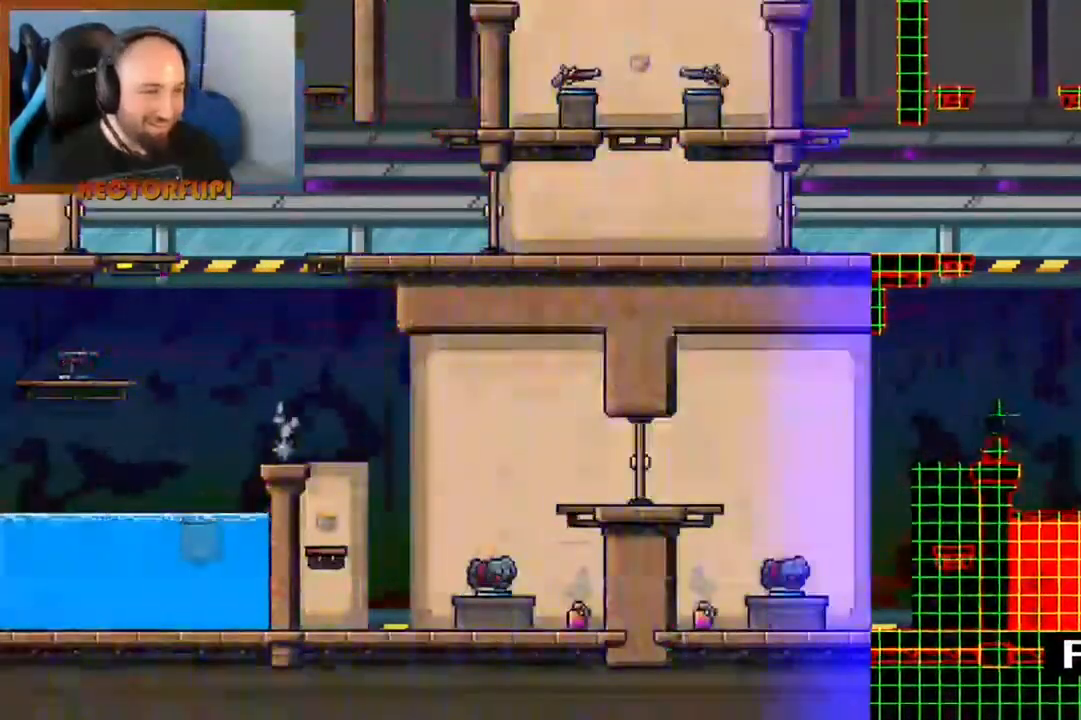
{"buttons": ["L1"], "left_stick": "center", "right_stick": "center", "events": []}
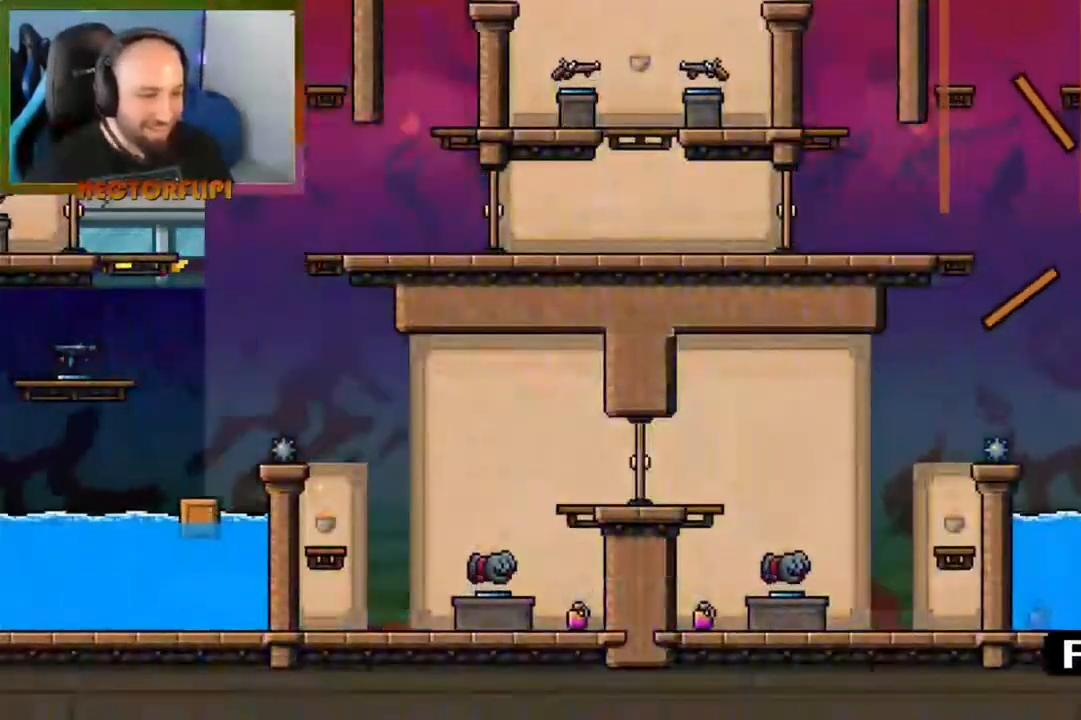
{"buttons": ["L1"], "left_stick": "center", "right_stick": "center", "events": []}
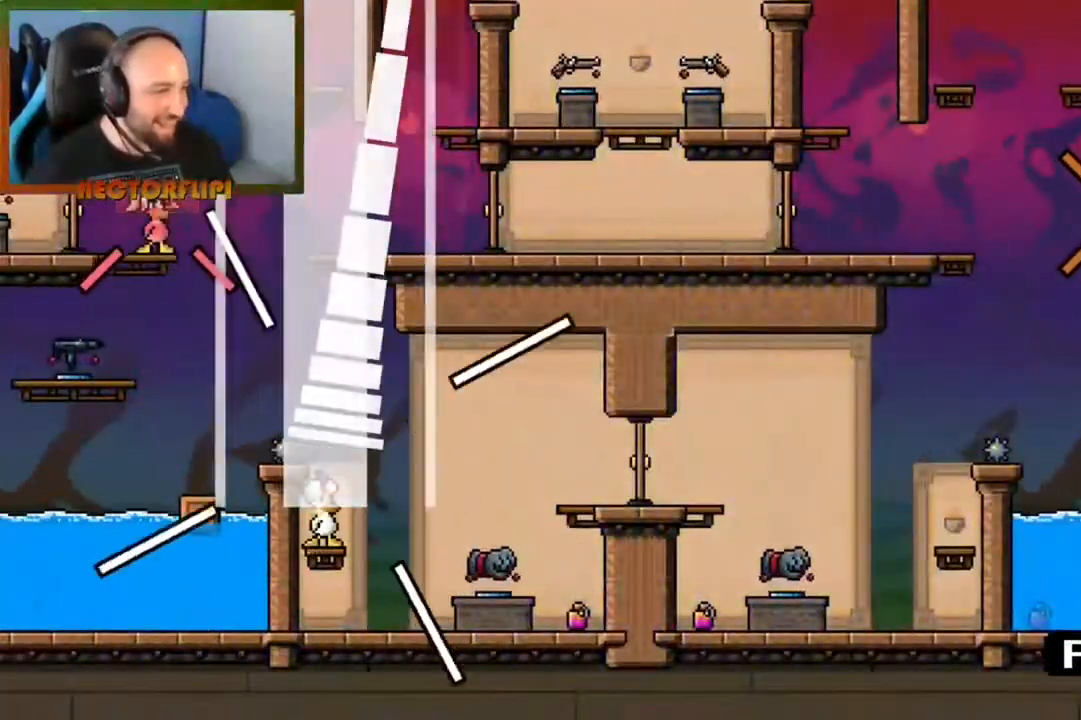
{"buttons": ["L1"], "left_stick": "center", "right_stick": "center", "events": []}
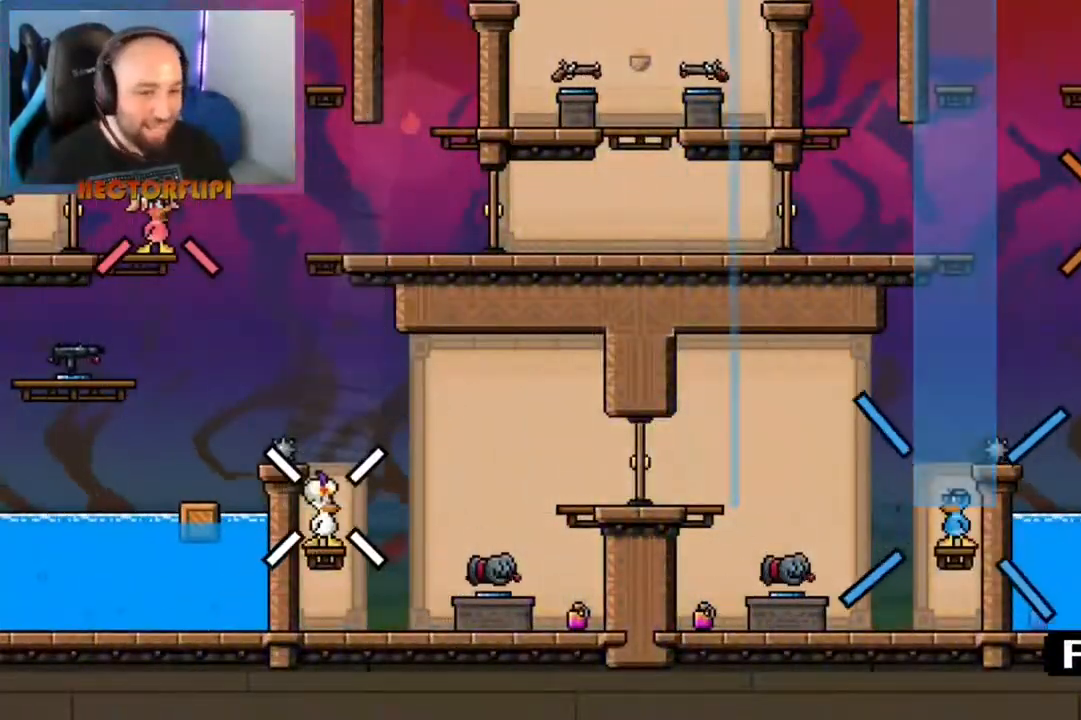
{"buttons": ["L1"], "left_stick": "center", "right_stick": "center", "events": []}
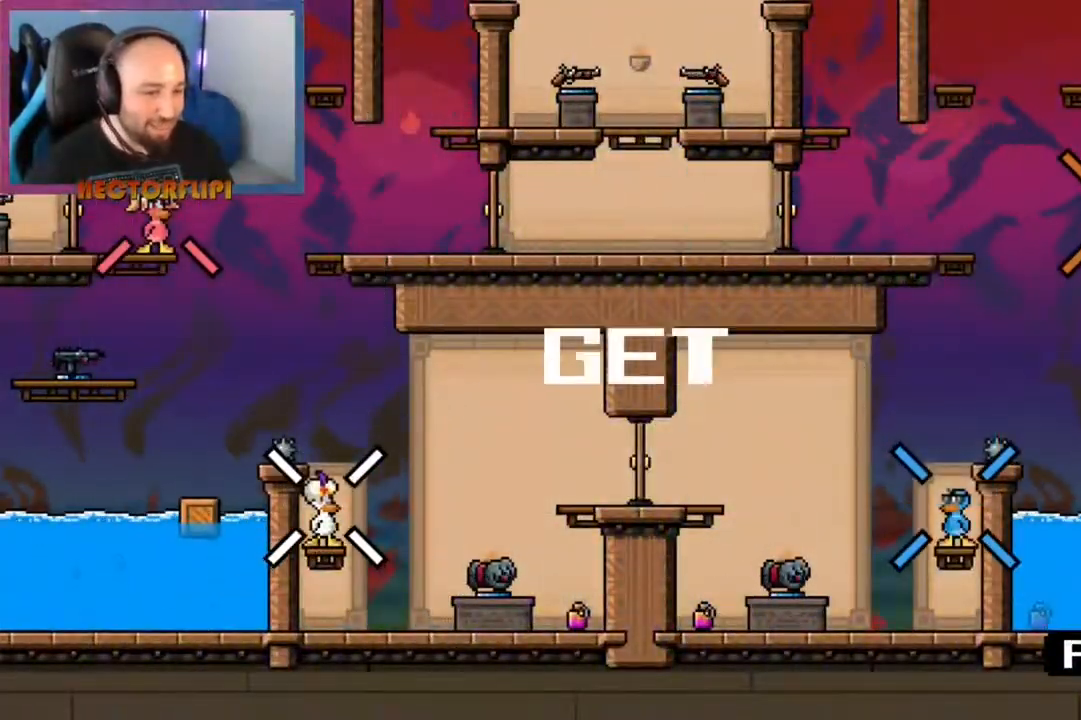
{"buttons": [], "left_stick": "right", "right_stick": "center", "events": [[133, "left_stick", "right"], [150, "L1", "up"]]}
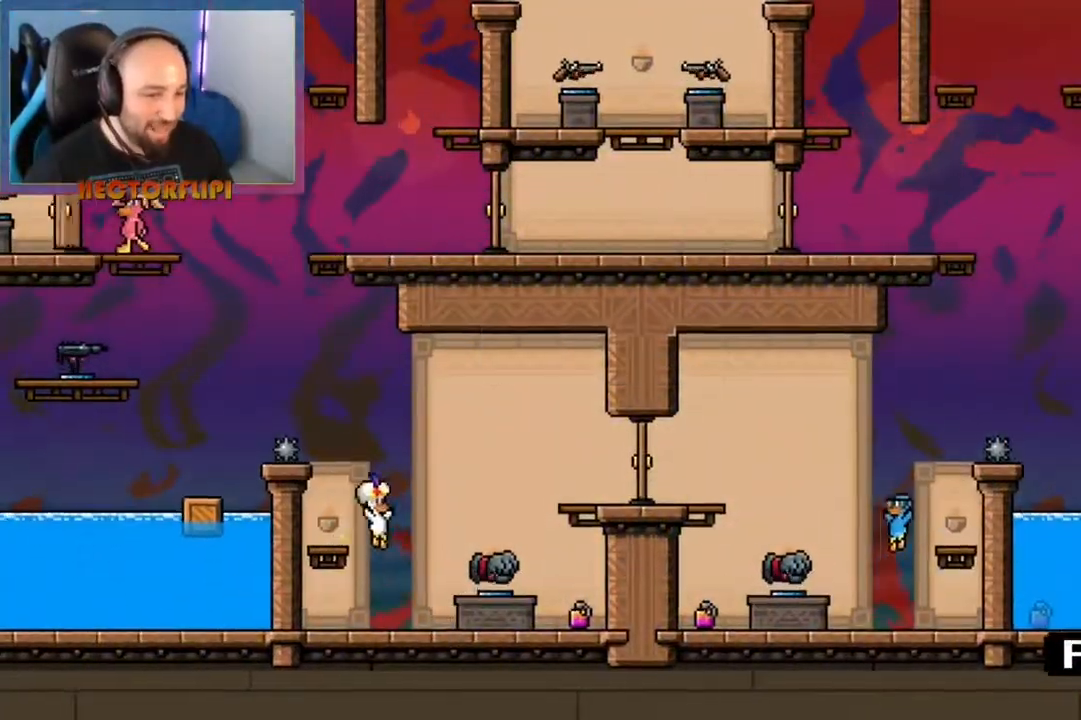
{"buttons": [], "left_stick": "right", "right_stick": "center", "events": [[200, "Y", "down"], [283, "Y", "up"], [383, "A", "down"], [500, "A", "up"]]}
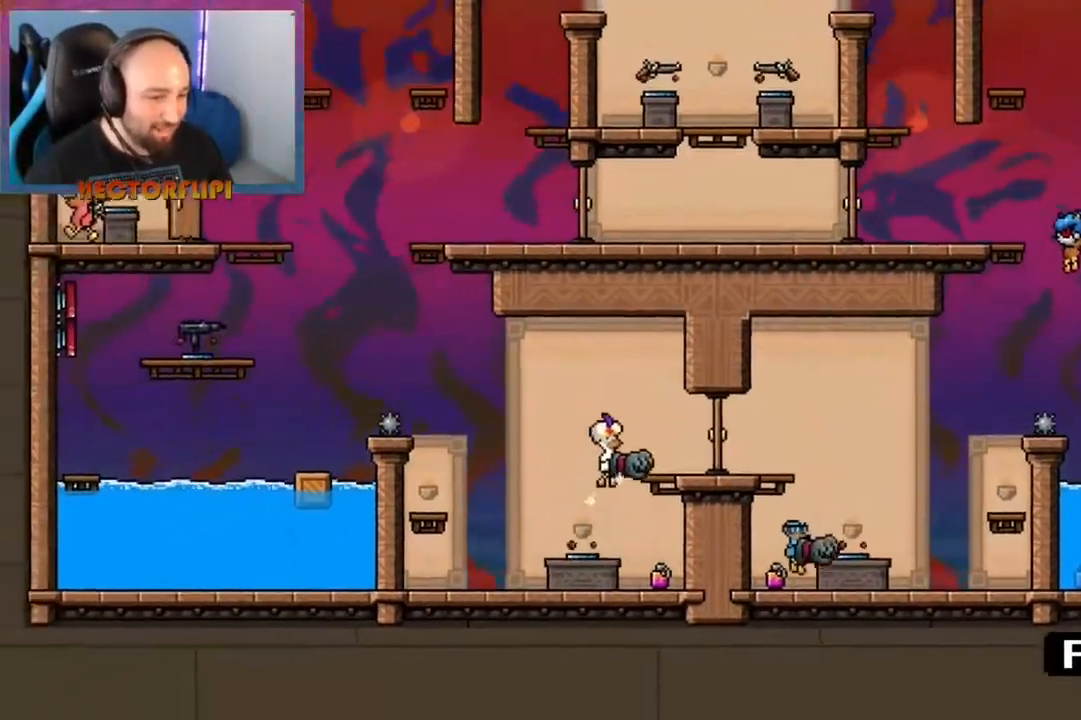
{"buttons": [], "left_stick": "right", "right_stick": "center", "events": [[67, "X", "down"], [183, "X", "up"]]}
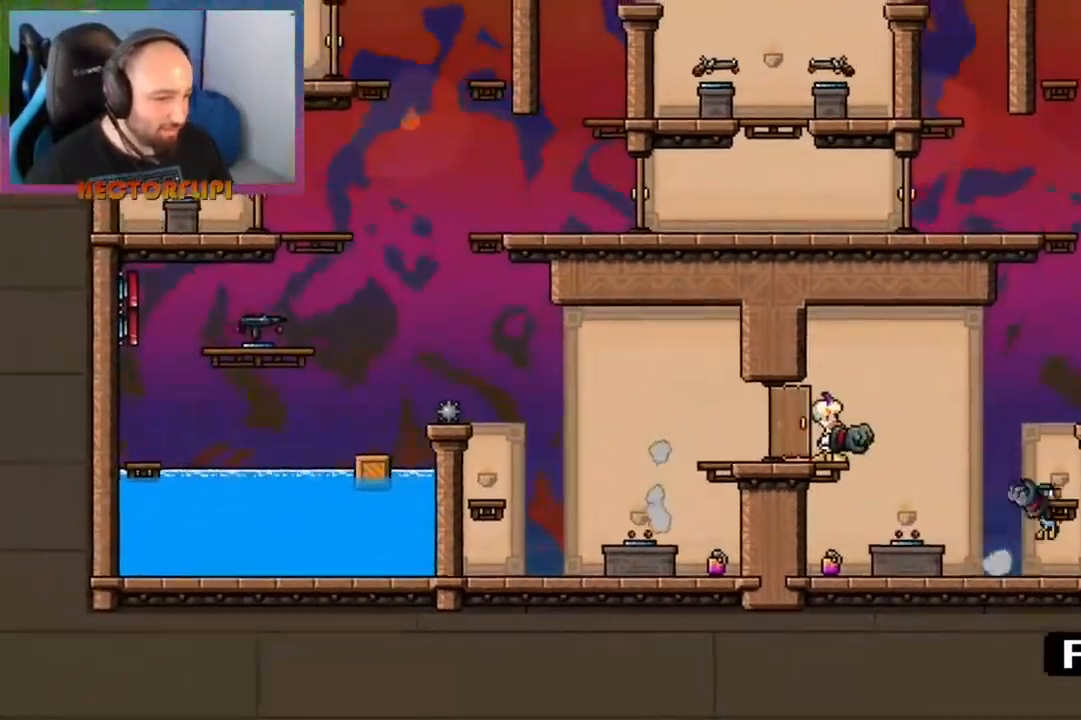
{"buttons": [], "left_stick": "right", "right_stick": "center", "events": [[333, "X", "down"], [450, "X", "up"]]}
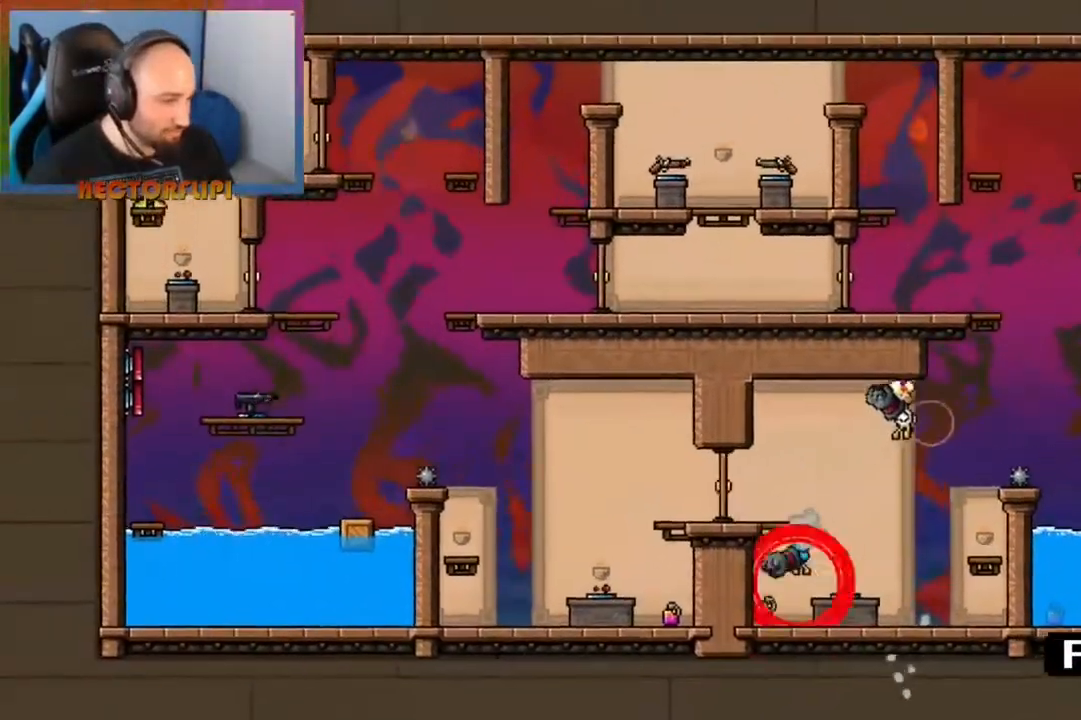
{"buttons": [], "left_stick": "left", "right_stick": "center", "events": [[17, "X", "down"], [100, "X", "up"], [167, "left_stick", "center"], [300, "left_stick", "left"]]}
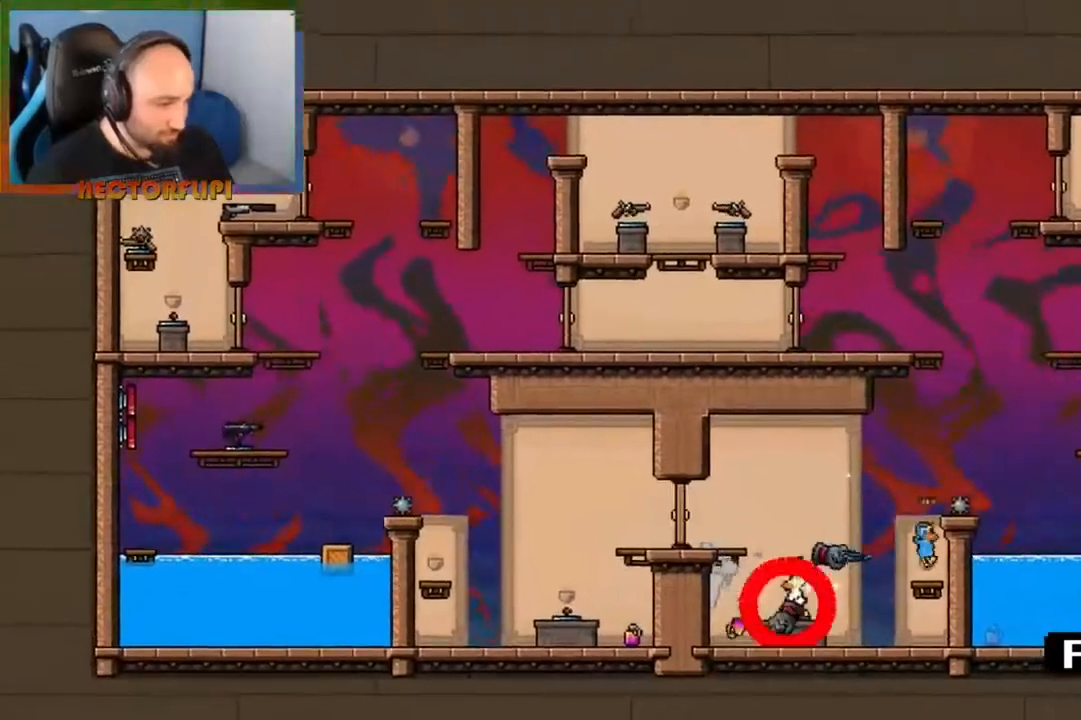
{"buttons": [], "left_stick": "right", "right_stick": "center", "events": [[67, "X", "down"], [167, "X", "up"], [167, "left_stick", "center"], [300, "left_stick", "right"]]}
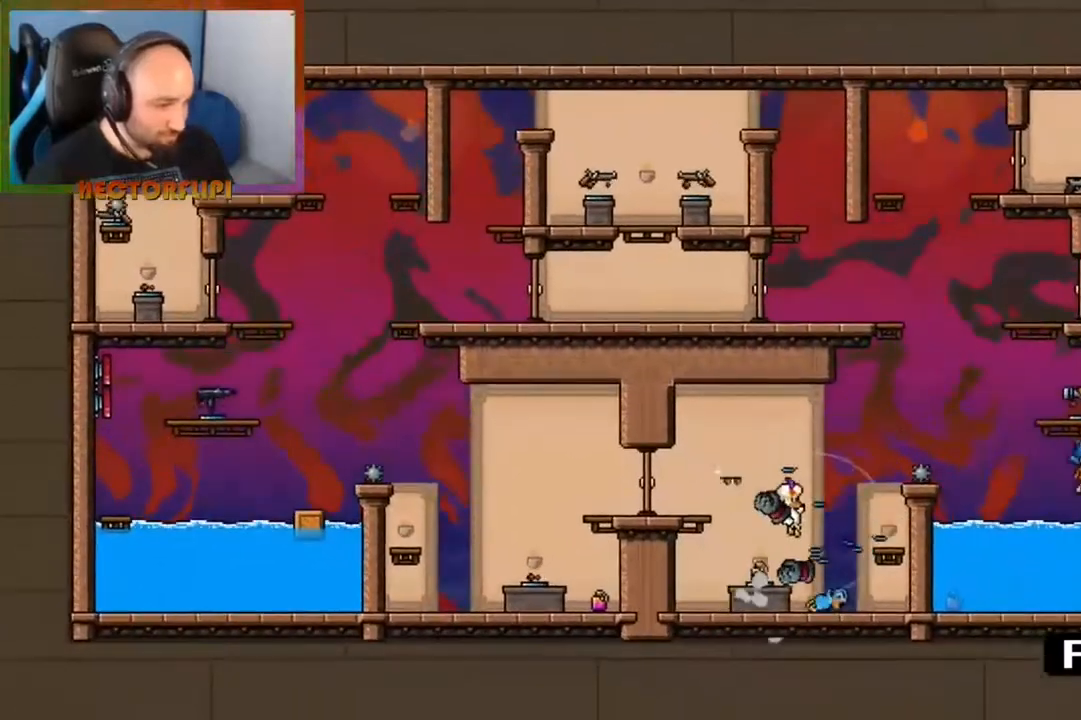
{"buttons": [], "left_stick": "right", "right_stick": "center", "events": []}
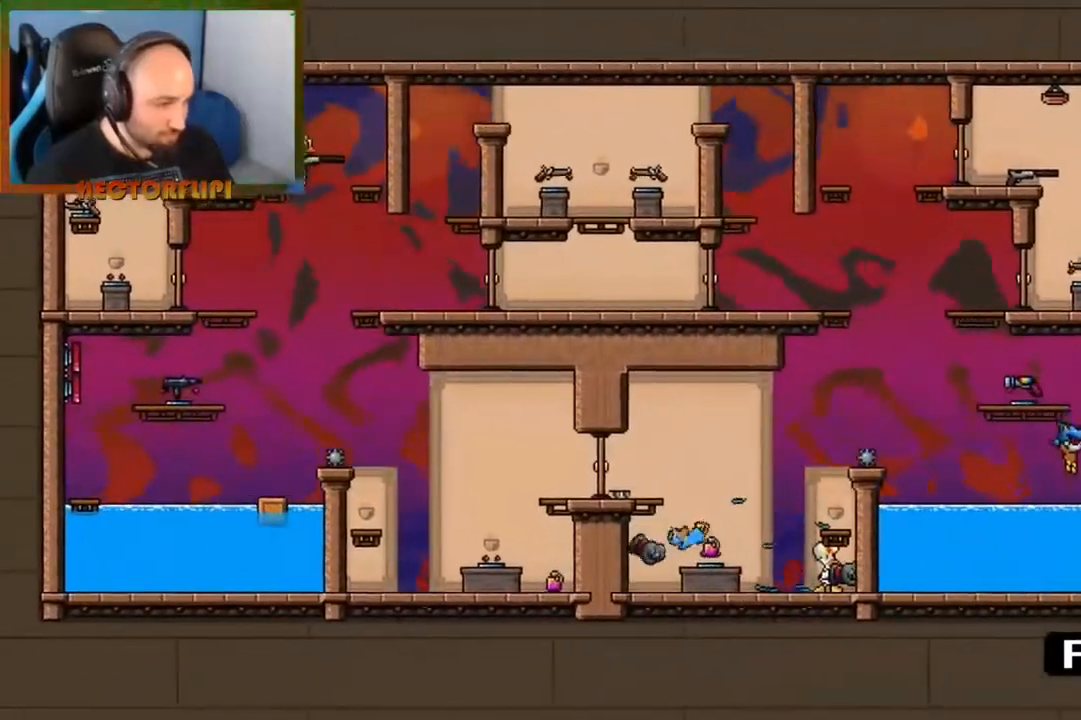
{"buttons": [], "left_stick": "center", "right_stick": "center", "events": [[167, "left_stick", "center"]]}
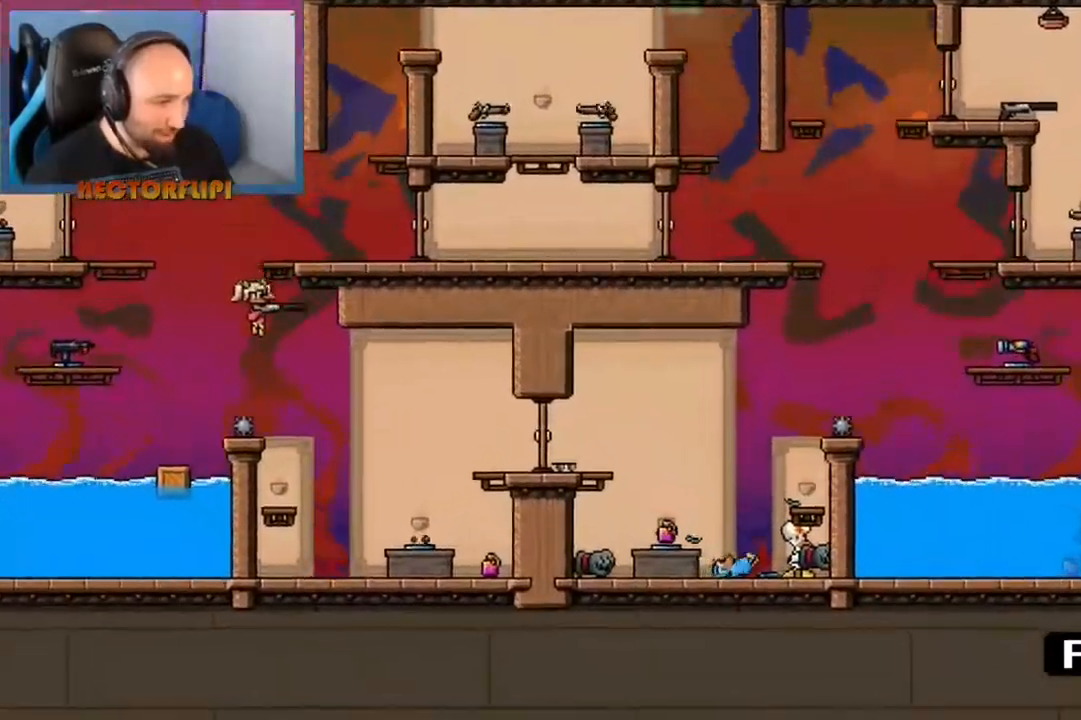
{"buttons": ["X"], "left_stick": "down-left", "right_stick": "center", "events": [[33, "left_stick", "left"], [200, "A", "down"], [400, "A", "up"], [417, "left_stick", "down-left"], [483, "X", "down"]]}
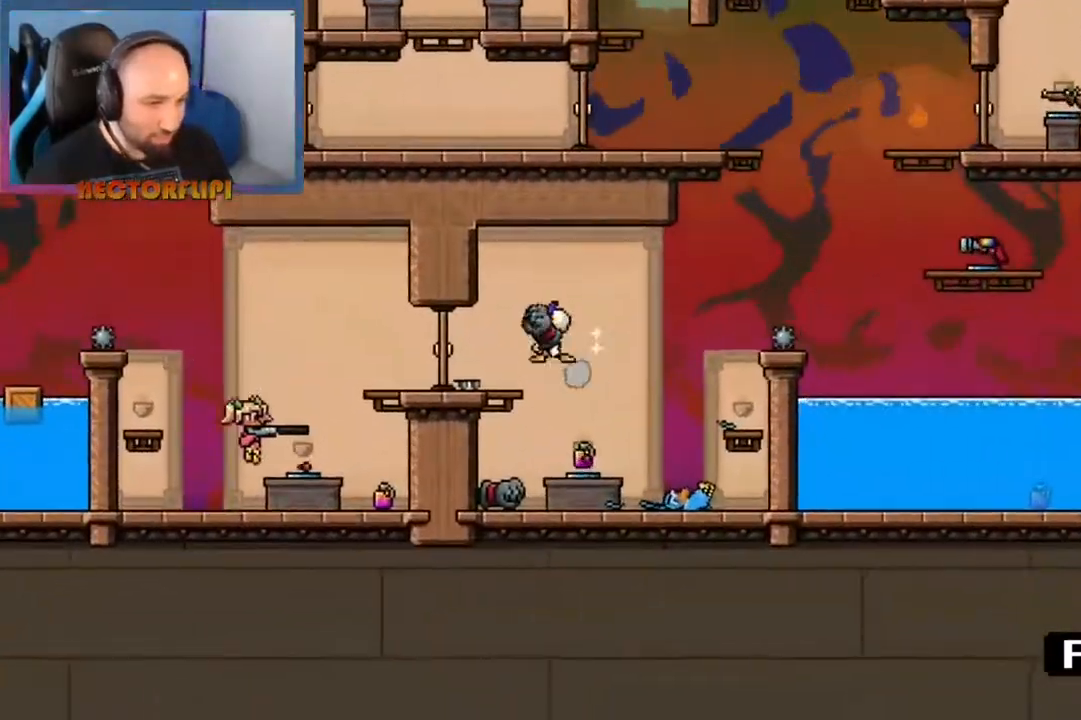
{"buttons": [], "left_stick": "down", "right_stick": "center", "events": [[83, "X", "up"], [83, "left_stick", "down"]]}
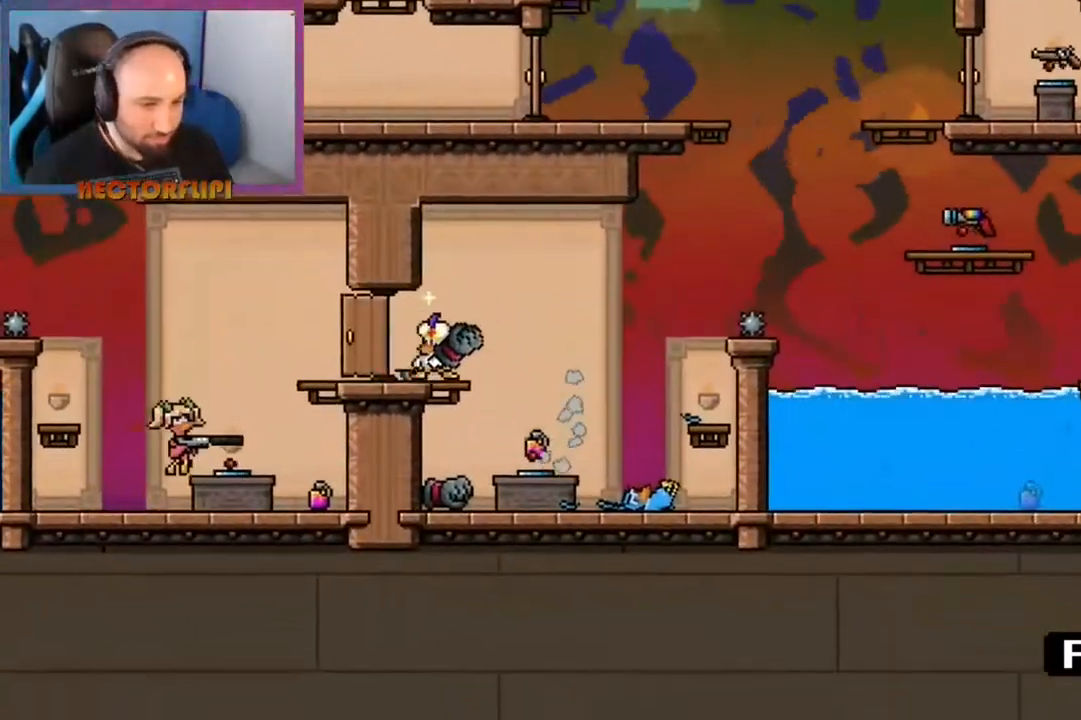
{"buttons": ["X"], "left_stick": "down-right", "right_stick": "center", "events": [[183, "left_stick", "down-right"], [383, "X", "down"]]}
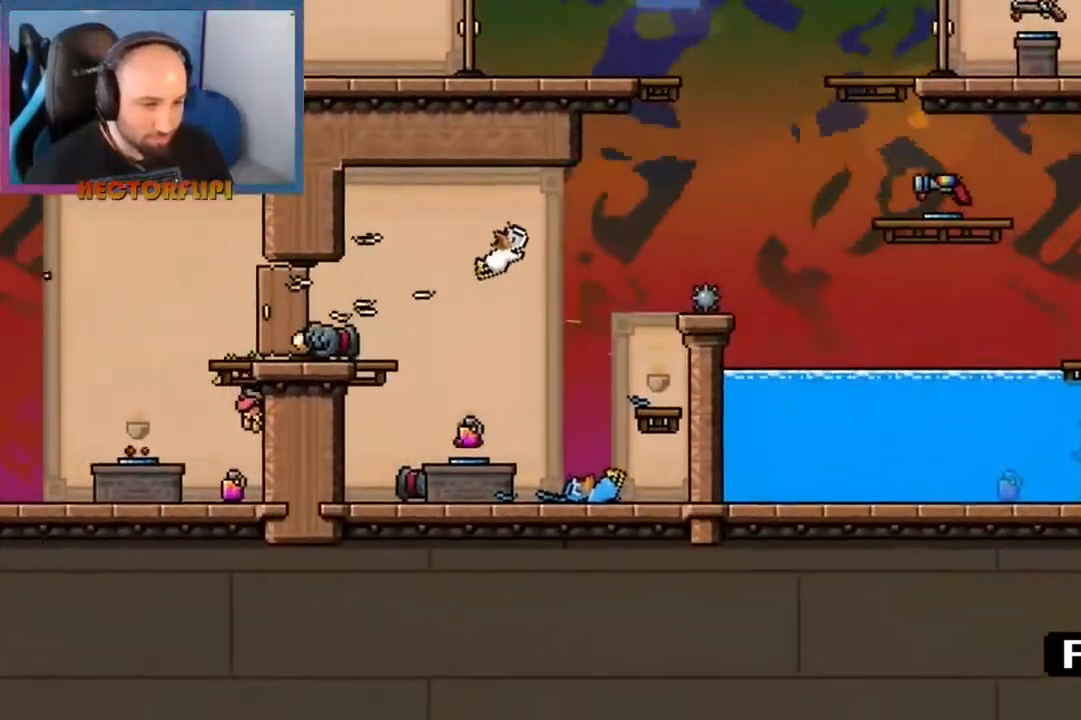
{"buttons": [], "left_stick": "center", "right_stick": "center", "events": [[33, "X", "up"], [150, "left_stick", "center"]]}
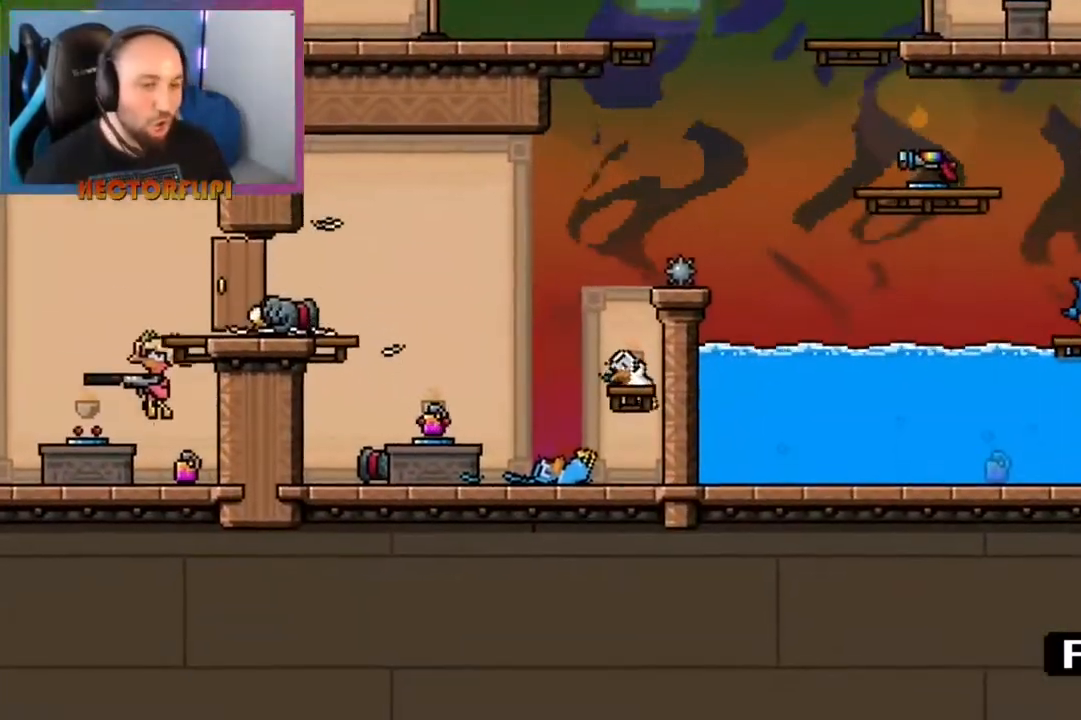
{"buttons": [], "left_stick": "center", "right_stick": "center", "events": []}
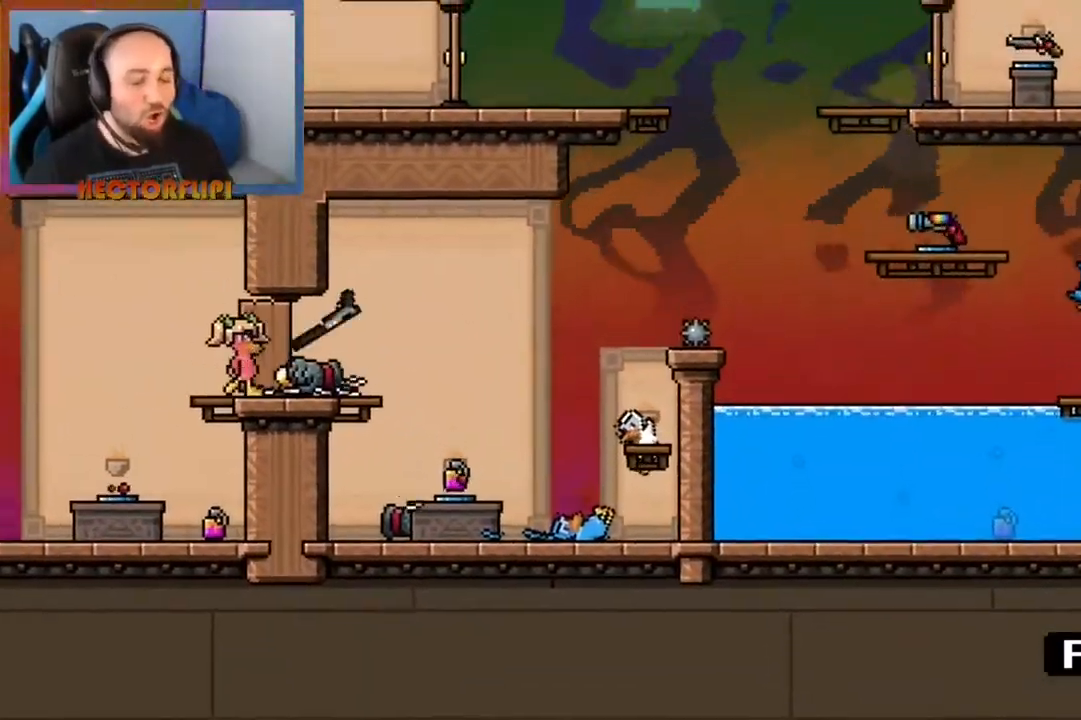
{"buttons": [], "left_stick": "center", "right_stick": "center", "events": [[33, "X", "down"], [100, "X", "up"]]}
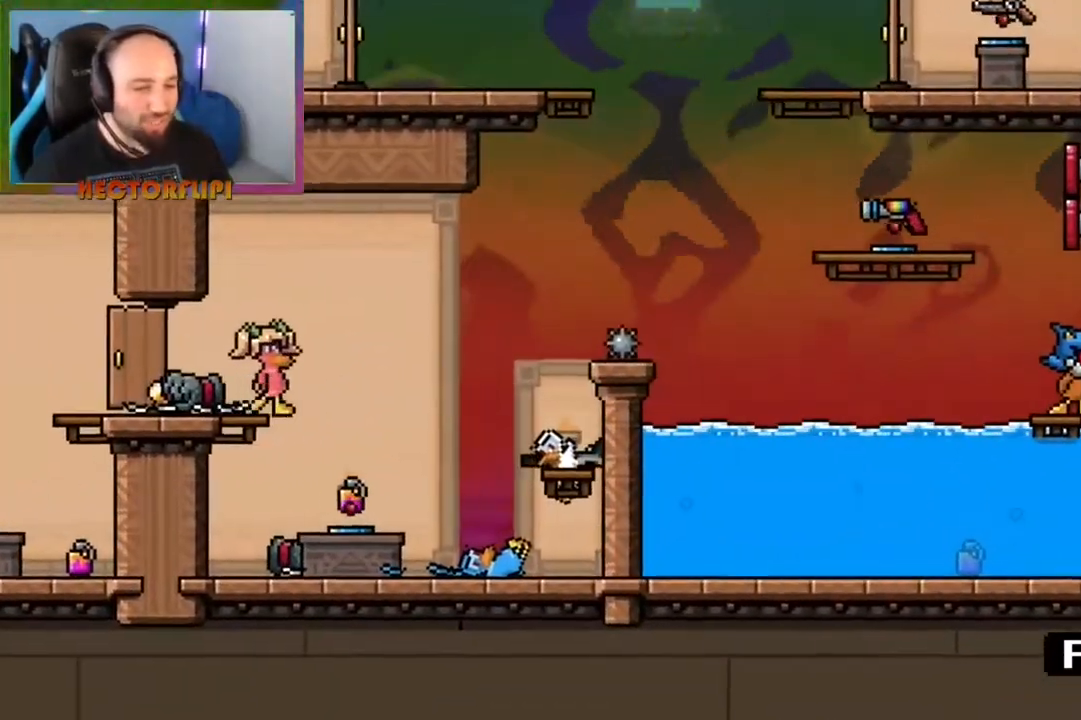
{"buttons": [], "left_stick": "center", "right_stick": "center", "events": [[133, "X", "down"], [233, "X", "up"], [400, "X", "down"], [450, "X", "up"]]}